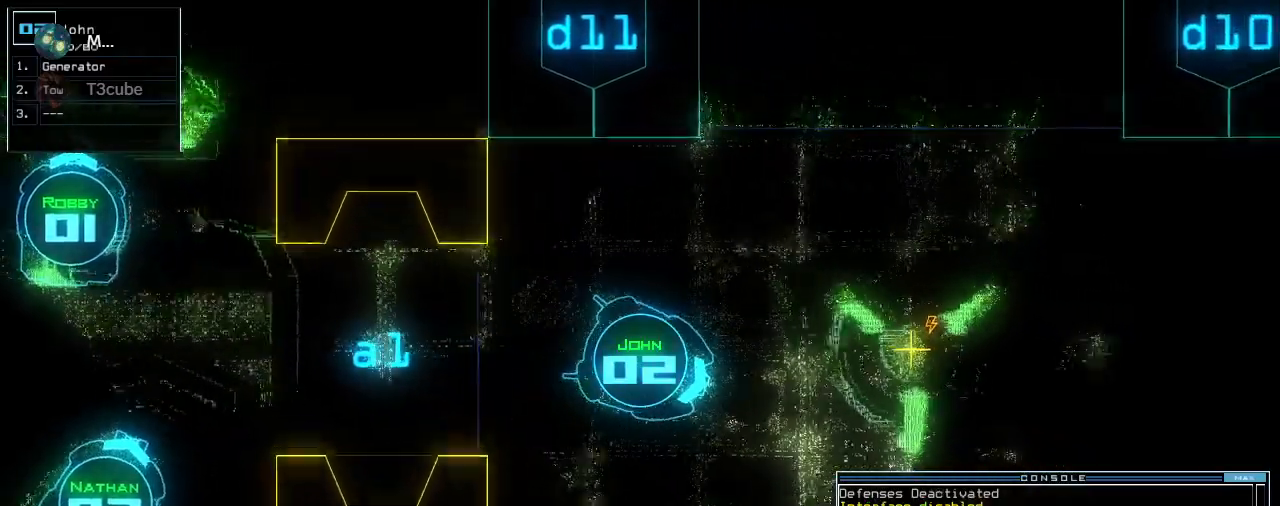
Gameplay with keyboard; each line is a JSON object with the keys held at the frame after it. "events" lists presses ("down") and releases ("up") of ".", "0", "1", "2", "3", "4", "5", "6", "7", "8", "9", "a", "b", "backspace", "c", "caps_lock", "comma", "ctrl_l", "ctrl_r", "d", "down", "e", "equals", "escape", "f", "f8", "g", "h", "i", "j", "k", "l", "left", "m", "minus", "n", "o", "p", "q", "quote", "r", "return", "right", "s", "semicolon", "shift_l", "shift_r", "space", "t", "tab", "tilde", "u", "up", "v", "w", "x", "y" and "z" between this image and that frame as [ms after this image, input, new state], when the widget could be followed in between. No other keys are recorded. Mouse input is not recorded. Not read: other_keys.
{"keys": ["e", "g", "up"], "events": [[420, "g", "down"], [480, "e", "down"]]}
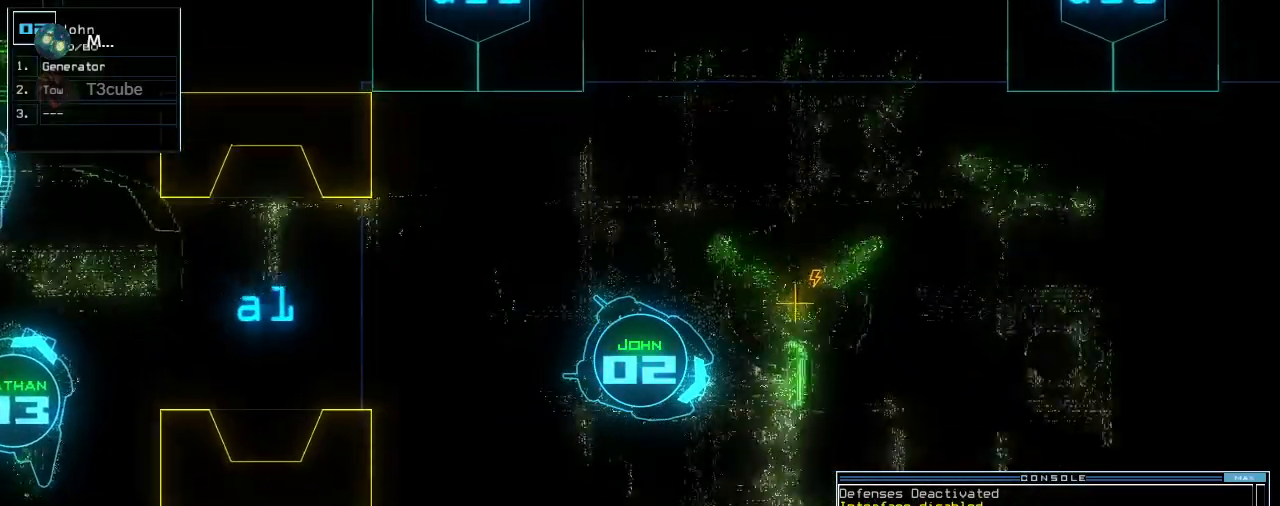
{"keys": ["space"], "events": [[20, "g", "up"], [80, "e", "up"], [180, "left", "down"], [300, "return", "down"], [320, "left", "up"], [320, "up", "up"], [380, "return", "up"], [460, "space", "down"]]}
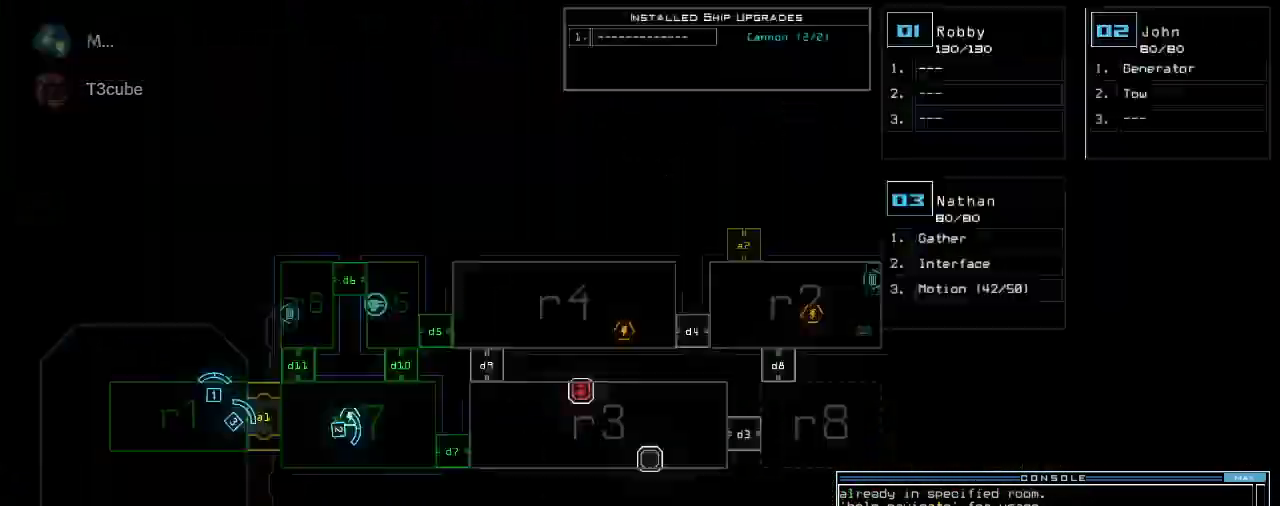
{"keys": [], "events": [[20, "space", "up"]]}
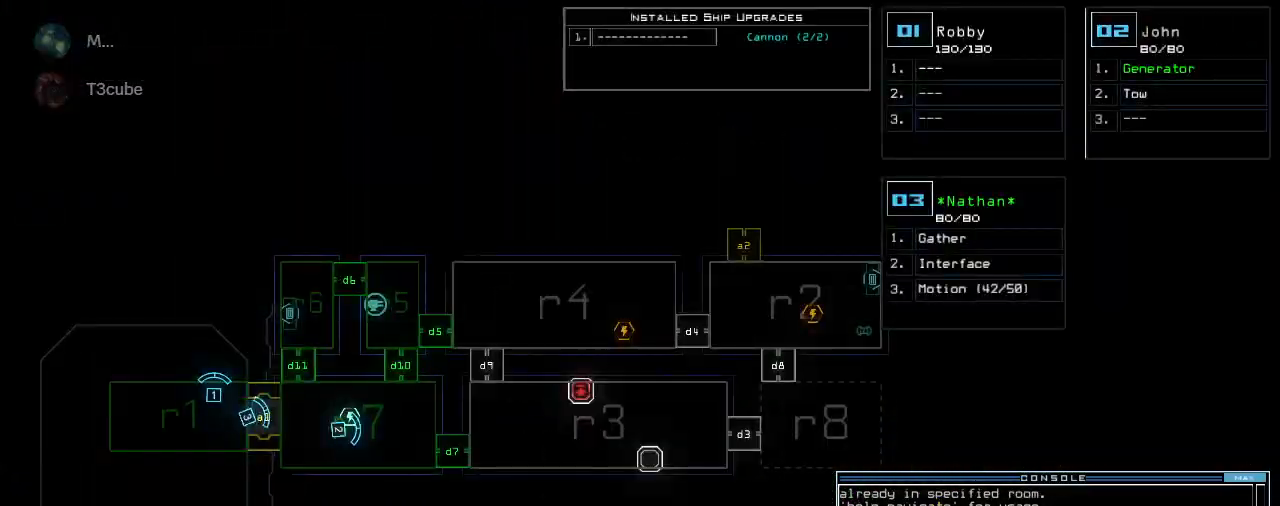
{"keys": ["up"], "events": [[80, "3", "down"], [120, "up", "down"], [160, "3", "up"], [300, "right", "down"], [420, "right", "up"]]}
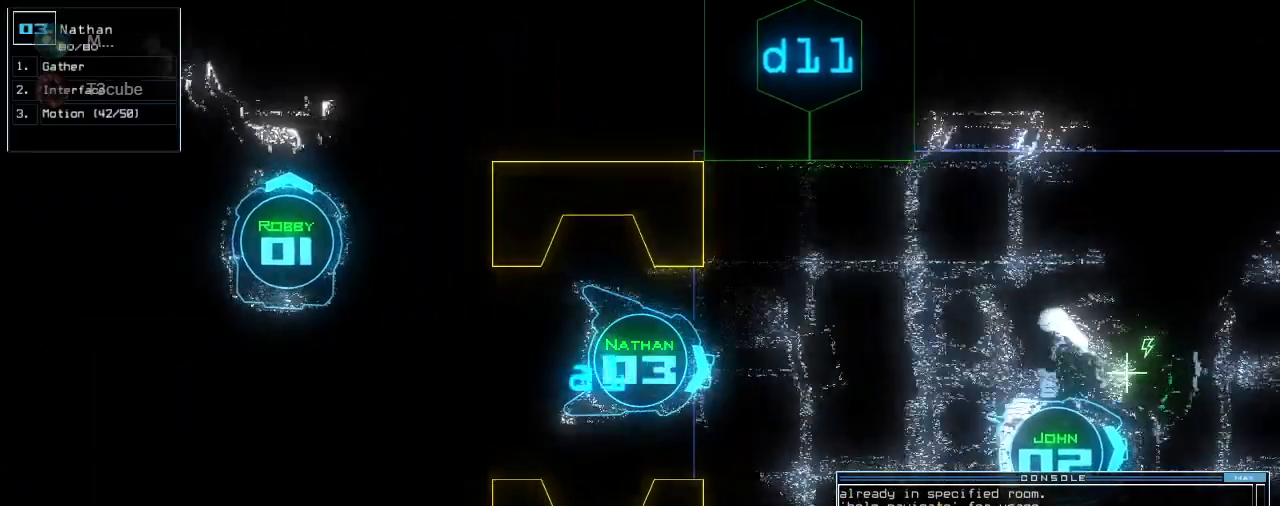
{"keys": ["1", "left", "up"], "events": [[40, "d", "down"], [100, "d", "up"], [220, "left", "down"], [360, "1", "down"], [400, "1", "up"], [480, "1", "down"]]}
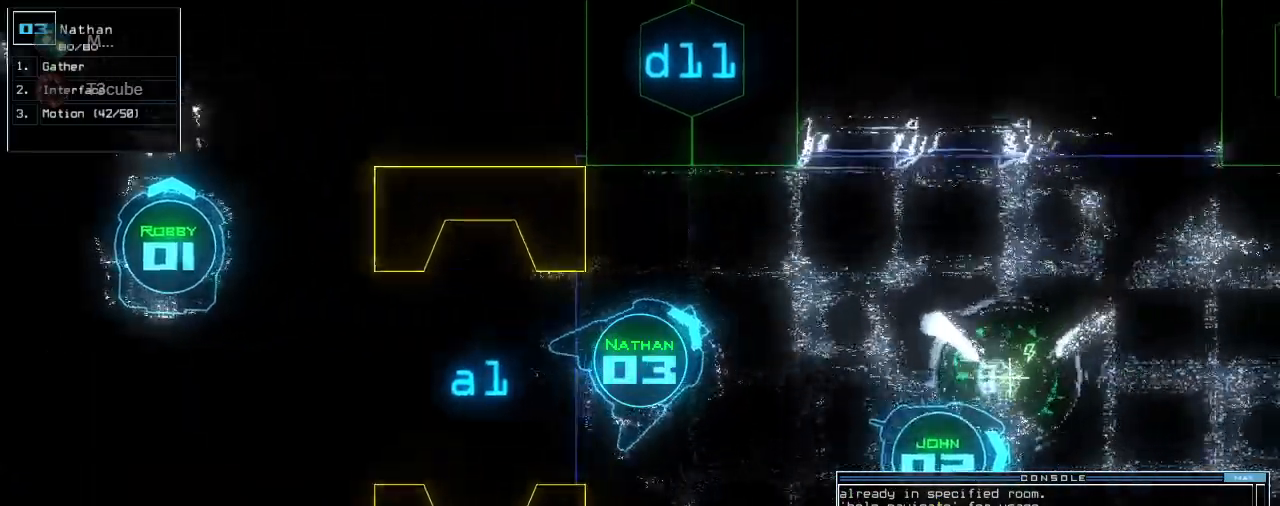
{"keys": ["up"], "events": [[40, "1", "up"], [180, "return", "down"], [280, "left", "up"], [280, "return", "up"]]}
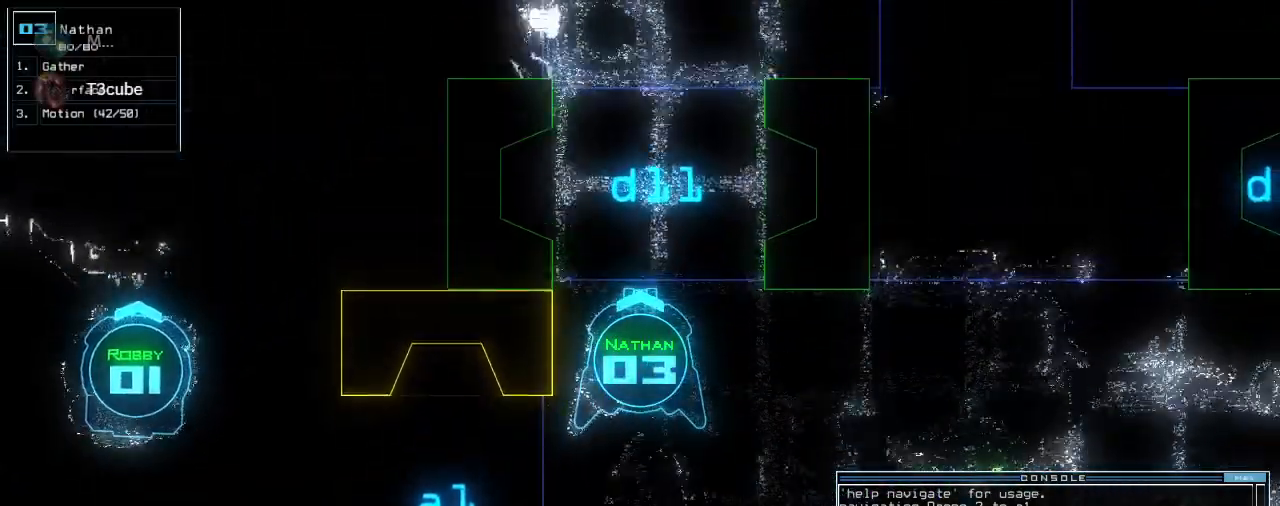
{"keys": ["up"], "events": []}